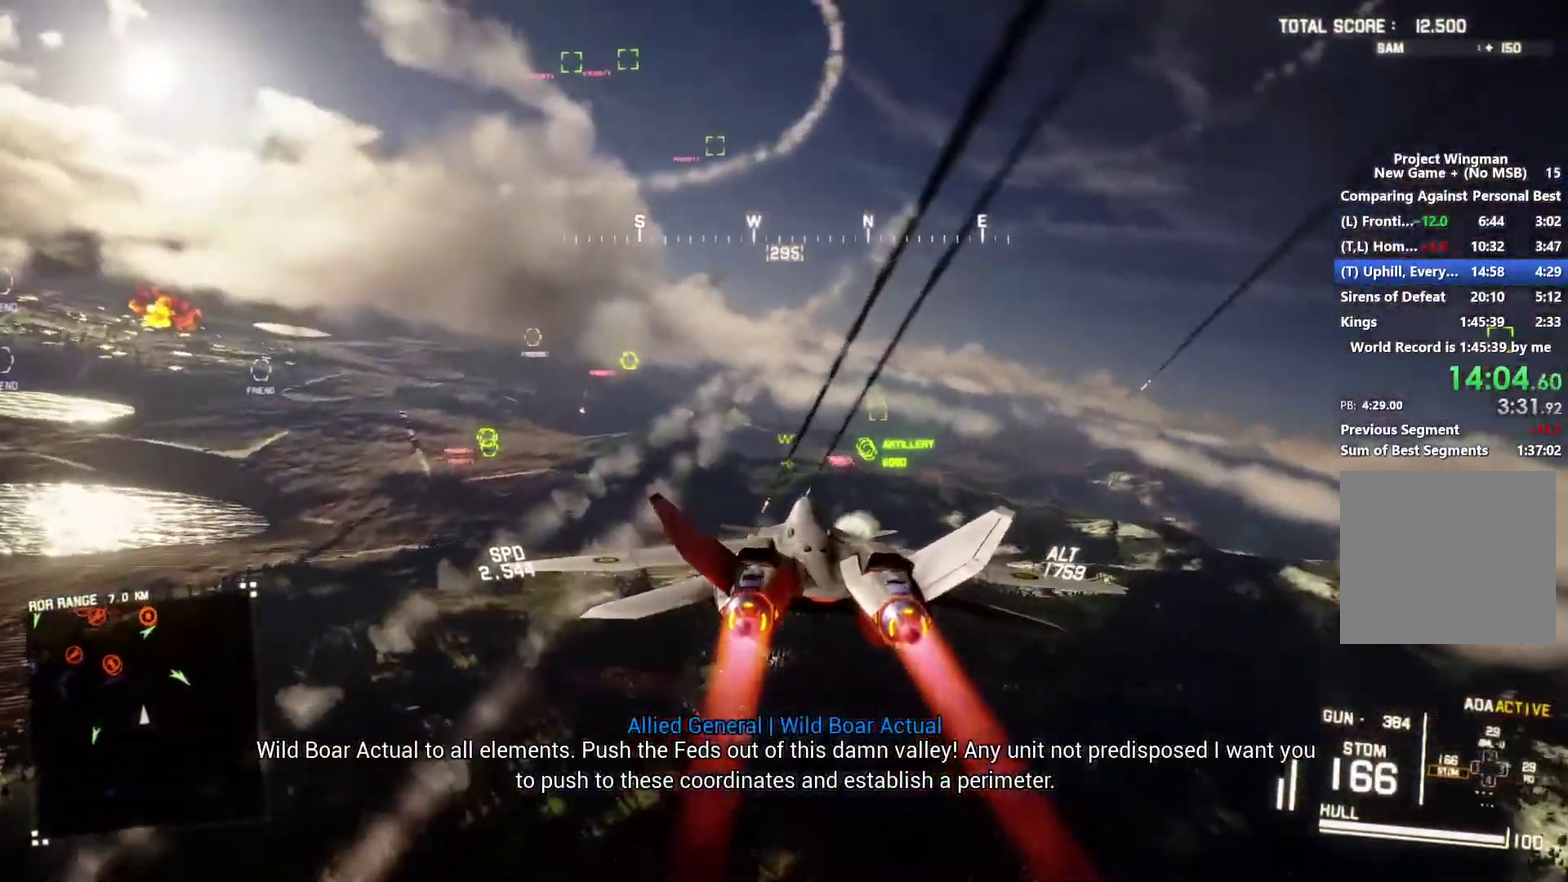
Gameplay with a controller (Xbox layout); each line is a JSON object with the inputs held at the frame after it. "events" lists button and stick changes between this image and that frame as [ms after this image, input, new state], when the widget could be followed in between.
{"buttons": ["R1", "R2"], "left_stick": "center", "right_stick": "center", "events": [[67, "L1", "down"], [100, "left_stick", "down"], [267, "L1", "up"], [267, "left_stick", "center"], [467, "R1", "down"]]}
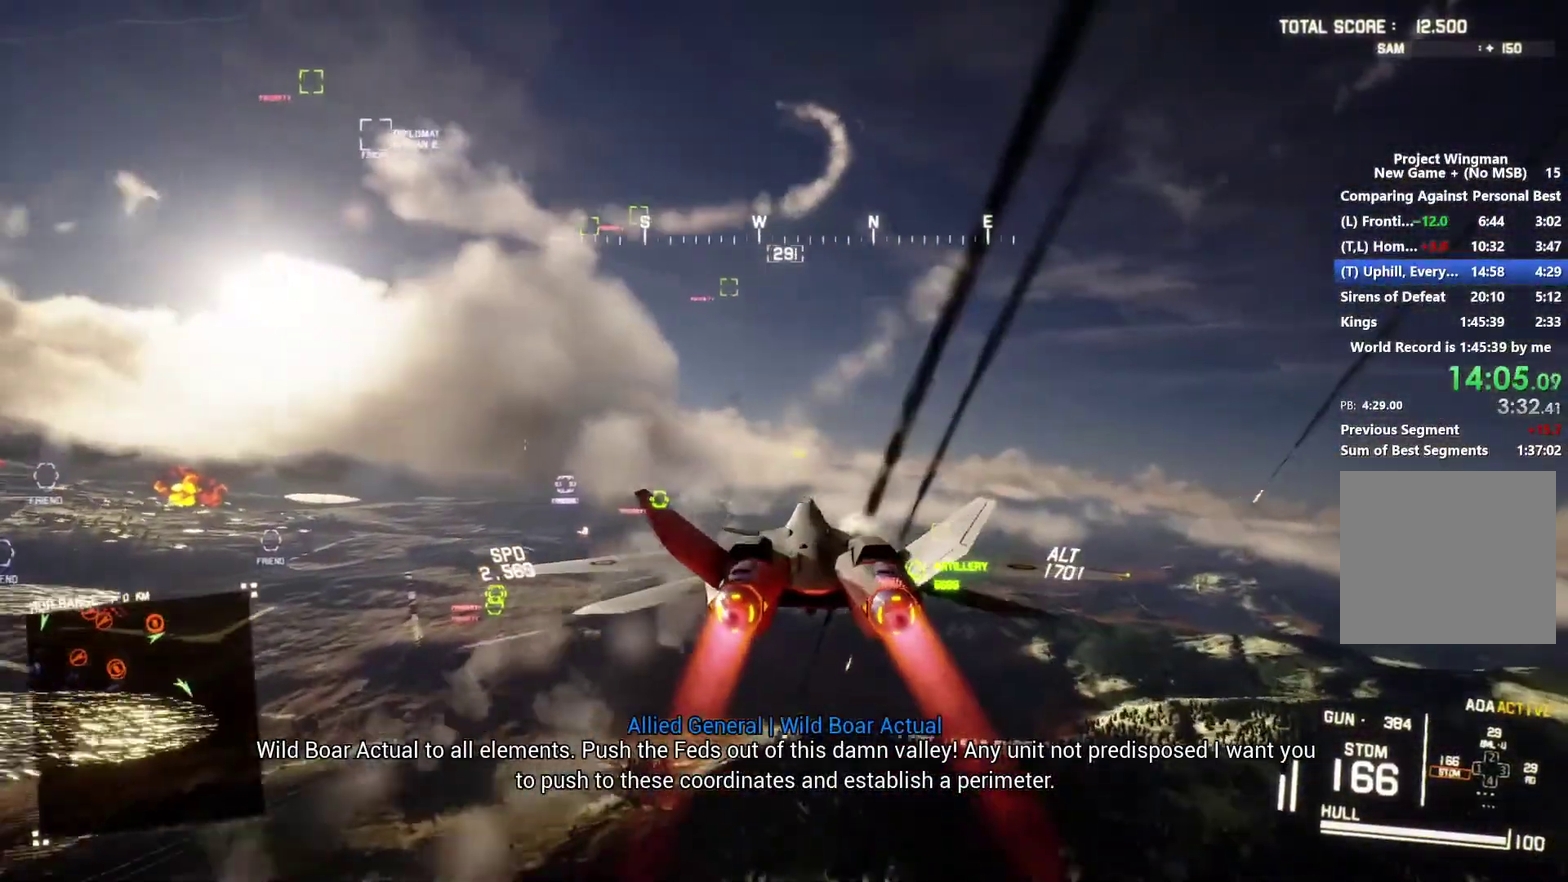
{"buttons": ["R1", "R2"], "left_stick": "center", "right_stick": "center", "events": [[133, "left_stick", "up"], [300, "left_stick", "center"]]}
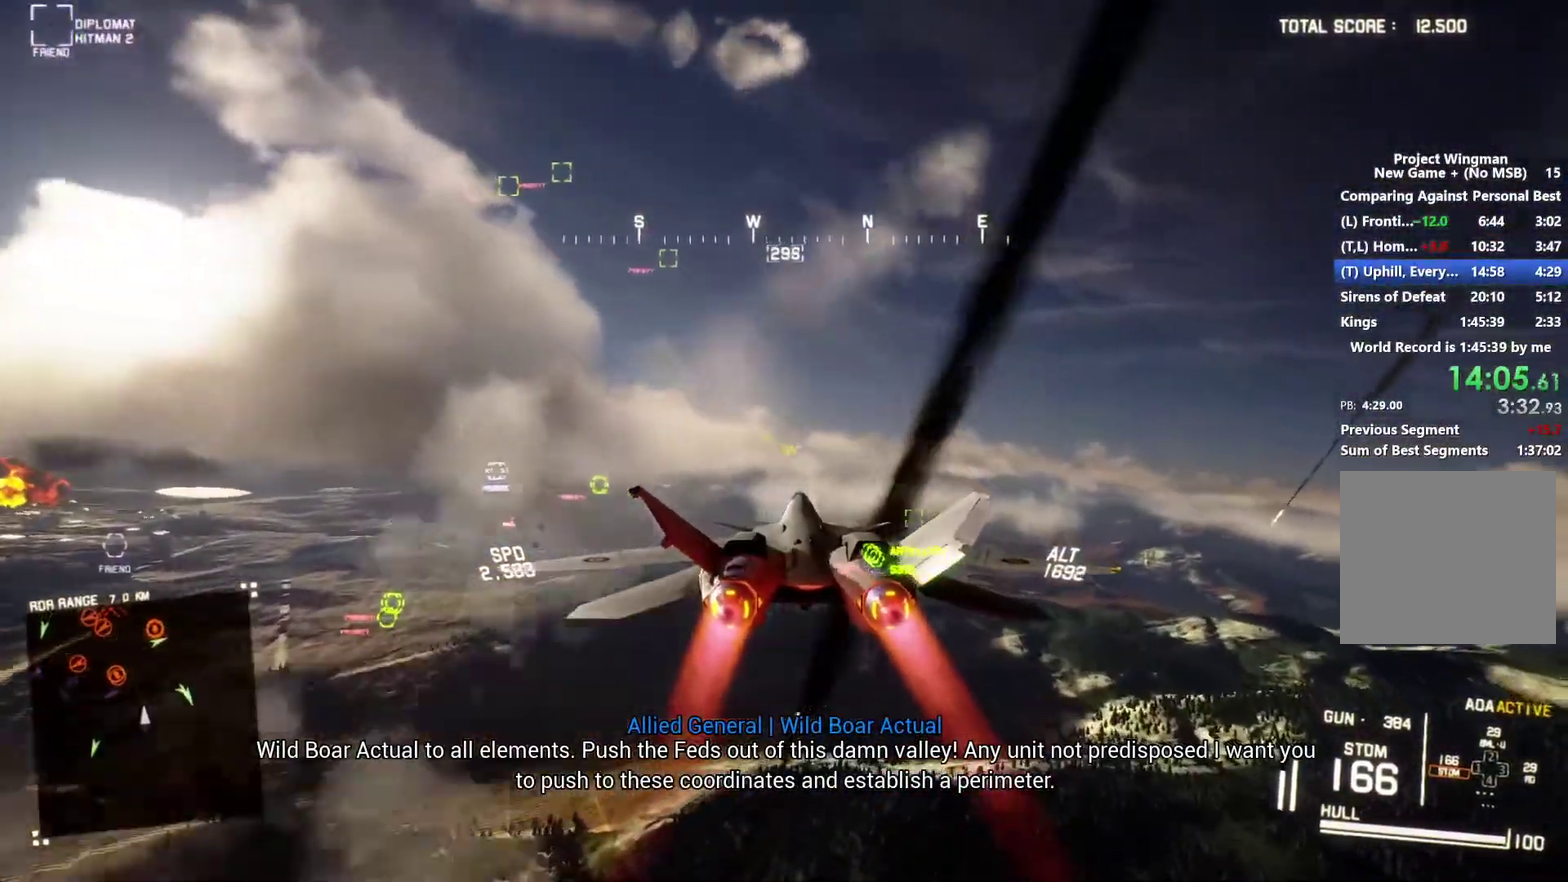
{"buttons": ["R2"], "left_stick": "center", "right_stick": "center", "events": [[33, "left_stick", "up"], [133, "left_stick", "center"], [367, "R1", "up"]]}
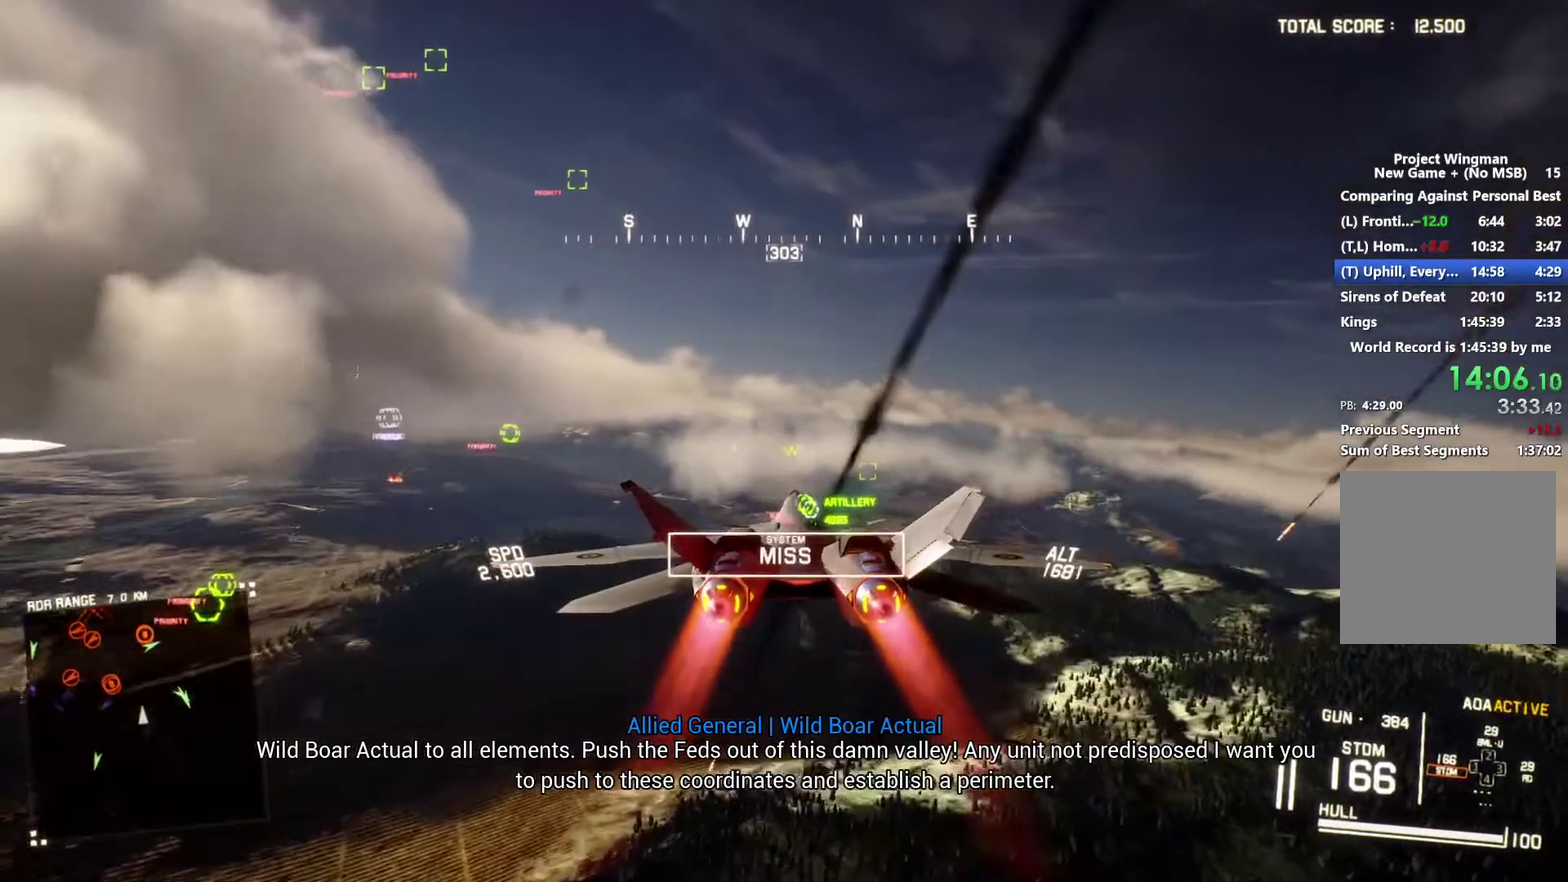
{"buttons": ["R2", "DPAD_RIGHT"], "left_stick": "center", "right_stick": "center", "events": [[300, "DPAD_UP", "down"], [400, "DPAD_UP", "up"], [467, "DPAD_RIGHT", "down"]]}
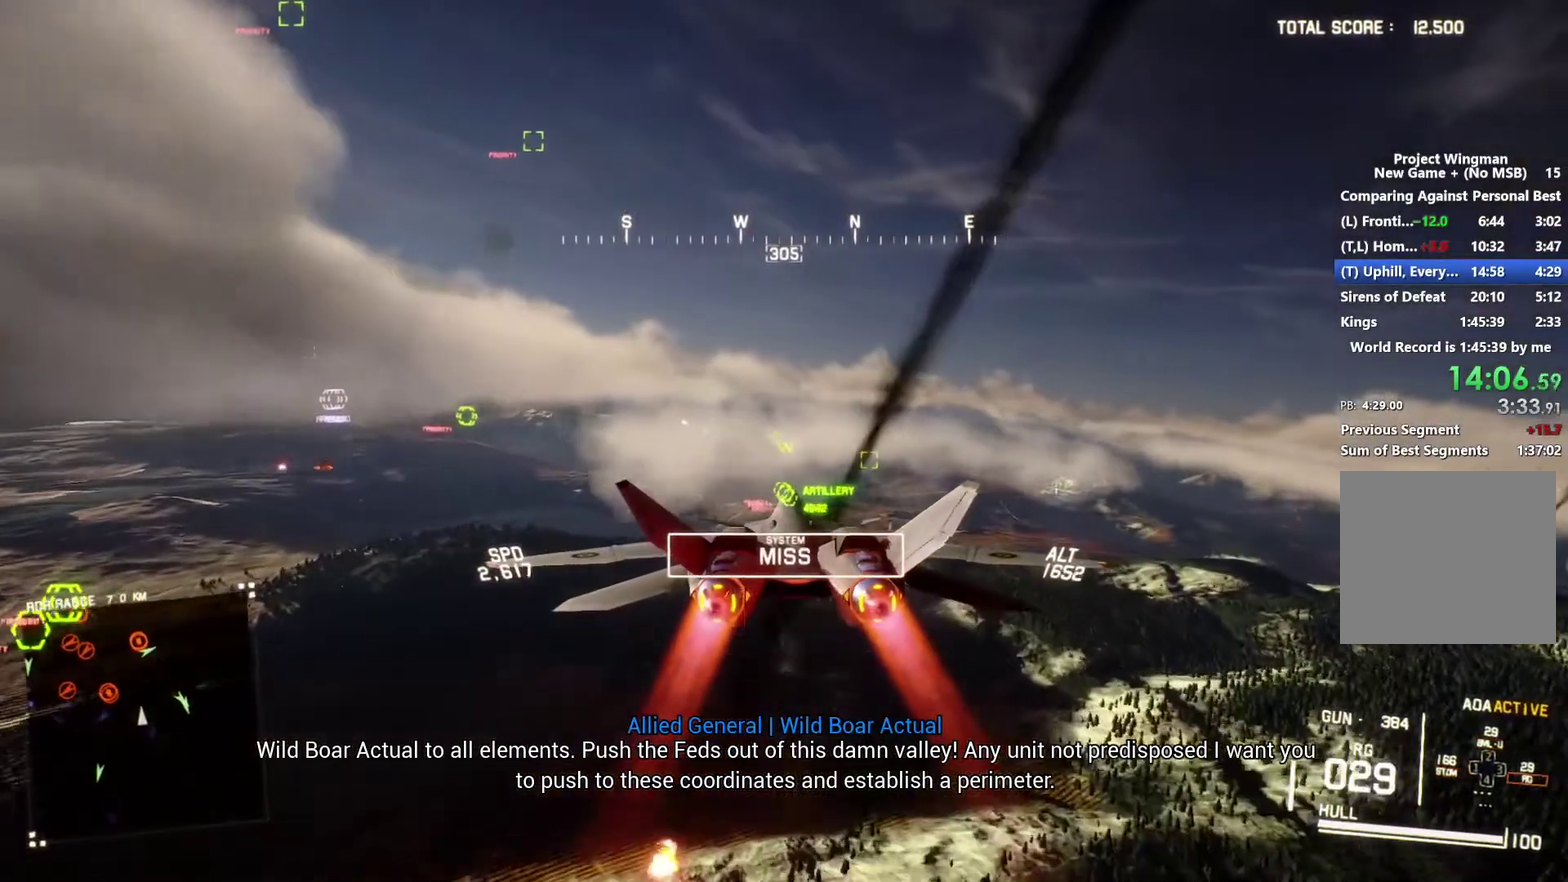
{"buttons": ["R1", "R2"], "left_stick": "center", "right_stick": "center", "events": [[67, "DPAD_RIGHT", "up"], [133, "DPAD_LEFT", "down"], [233, "DPAD_LEFT", "up"], [433, "R1", "down"]]}
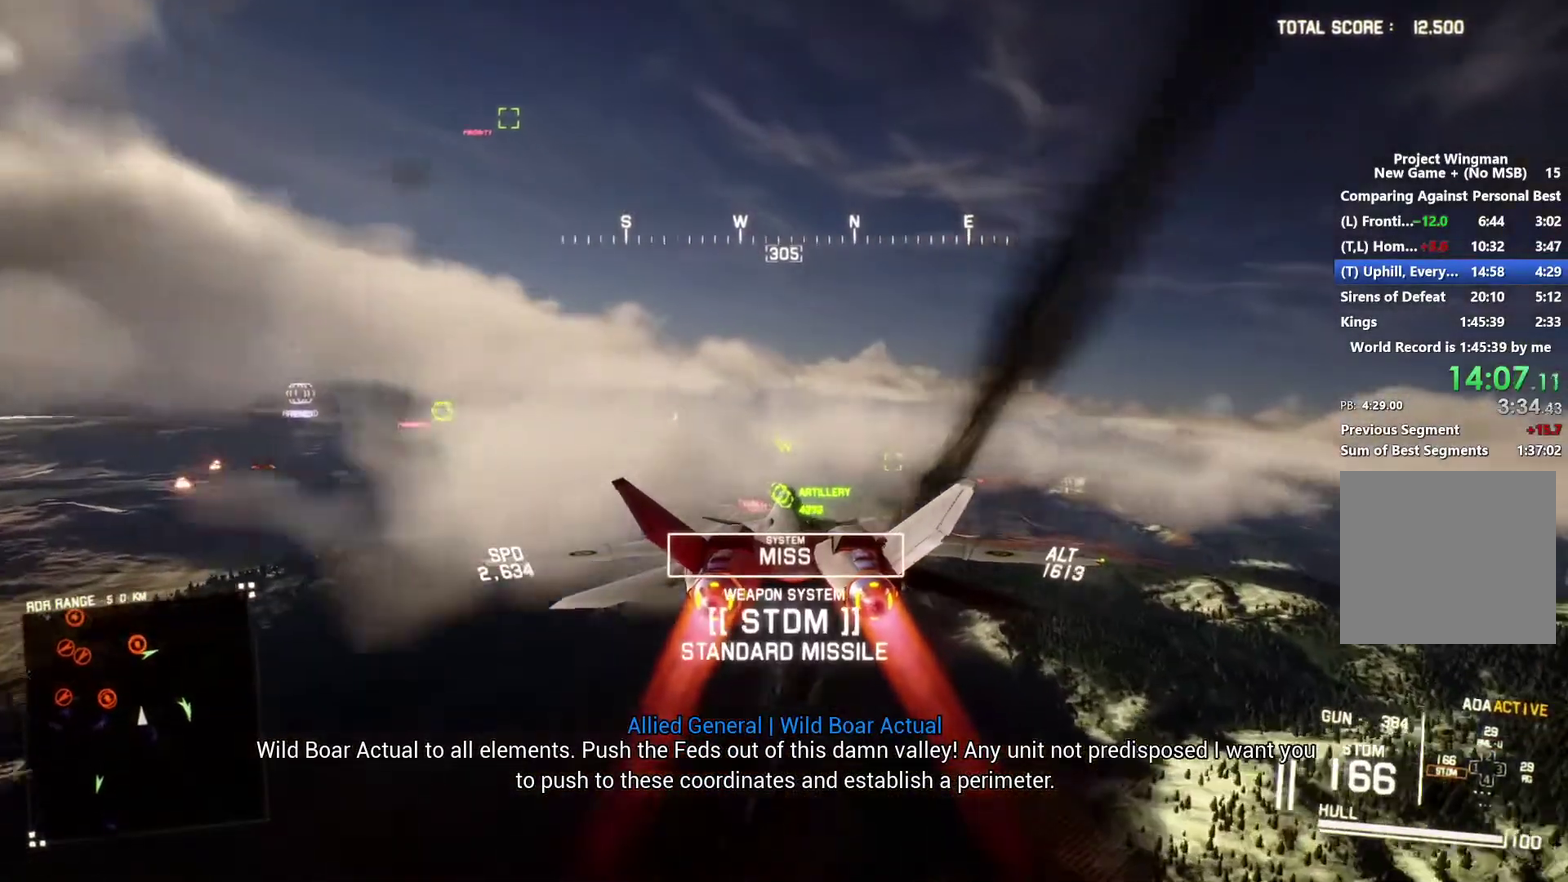
{"buttons": ["A", "L1", "R2"], "left_stick": "center", "right_stick": "center", "events": [[67, "left_stick", "up"], [100, "L1", "down"], [100, "R1", "up"], [167, "left_stick", "center"], [200, "L1", "up"], [467, "A", "down"], [467, "L1", "down"]]}
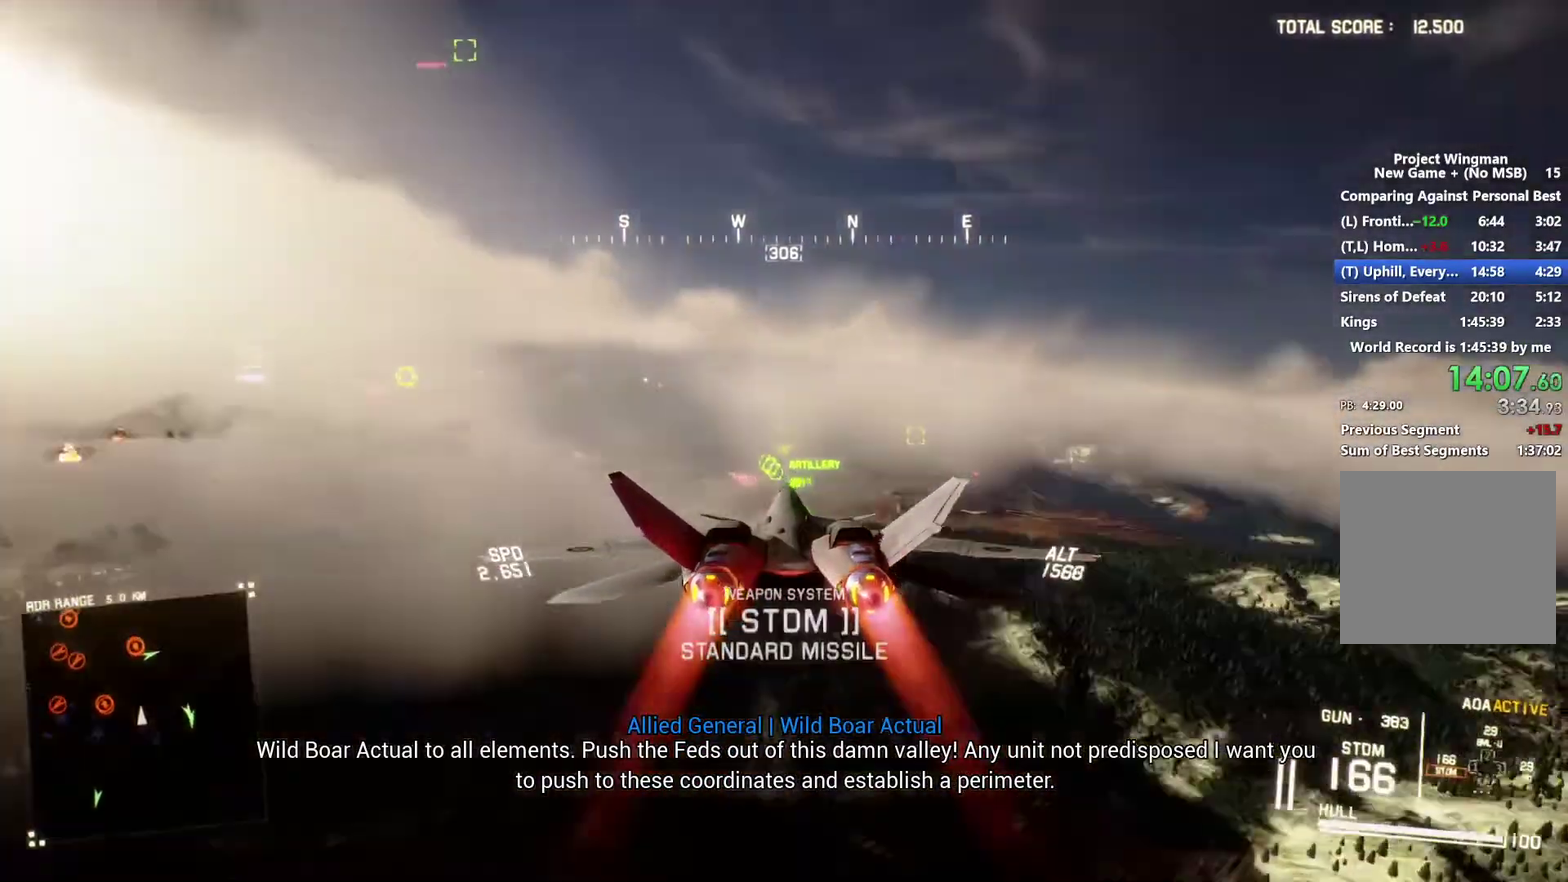
{"buttons": ["R2"], "left_stick": "center", "right_stick": "center", "events": [[67, "A", "up"], [67, "L1", "up"], [133, "A", "down"], [200, "A", "up"], [433, "left_stick", "up"], [500, "left_stick", "center"]]}
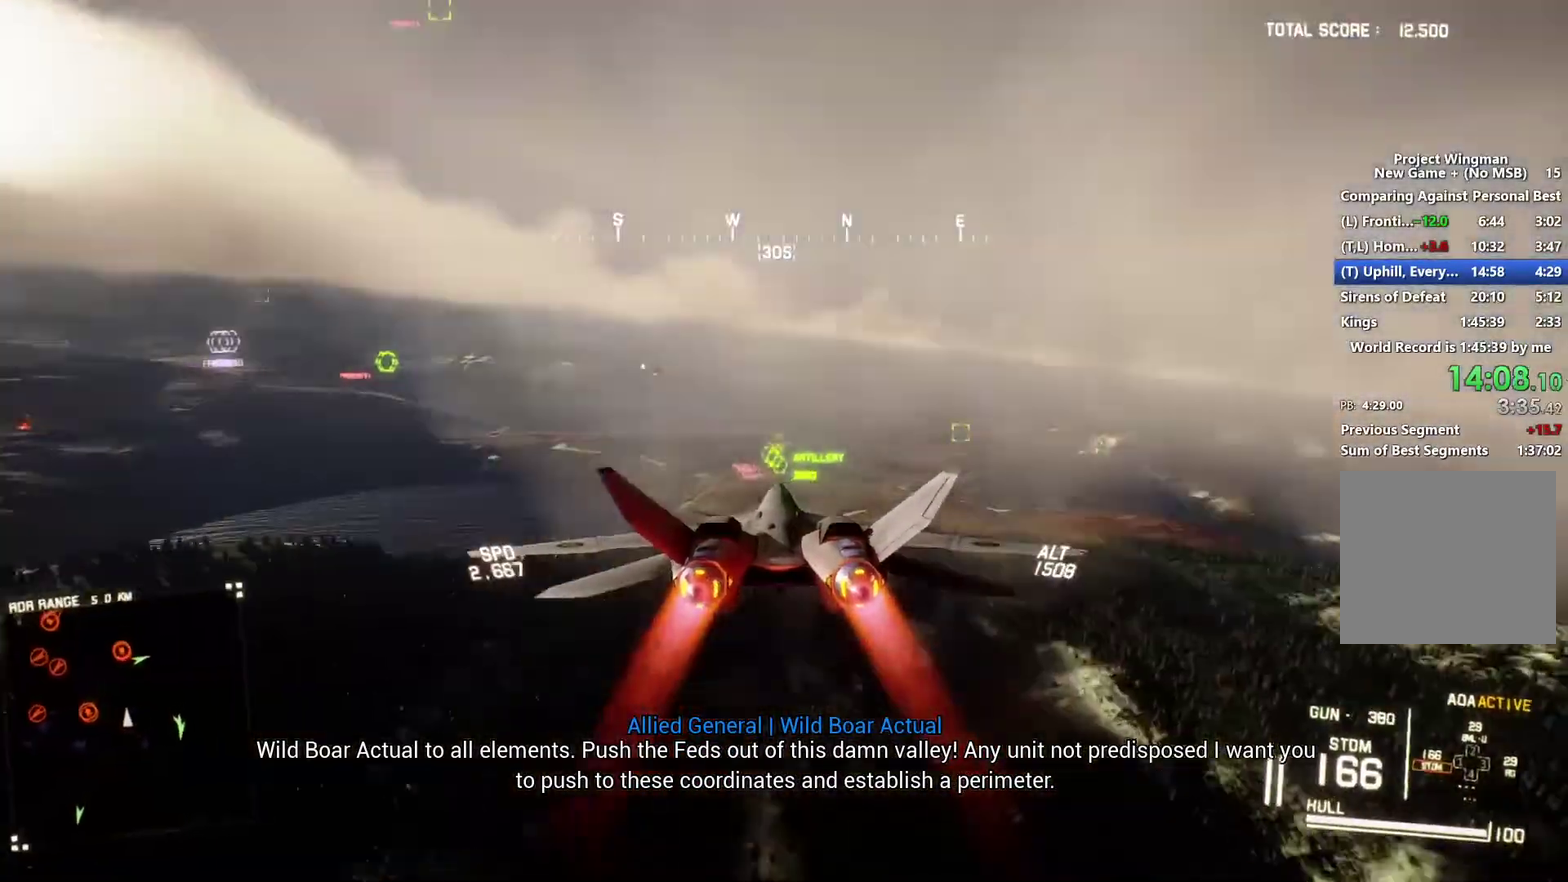
{"buttons": ["A", "R2"], "left_stick": "center", "right_stick": "center", "events": [[33, "L1", "down"], [133, "L1", "up"], [200, "A", "down"], [267, "A", "up"], [333, "A", "down"], [400, "A", "up"], [500, "A", "down"]]}
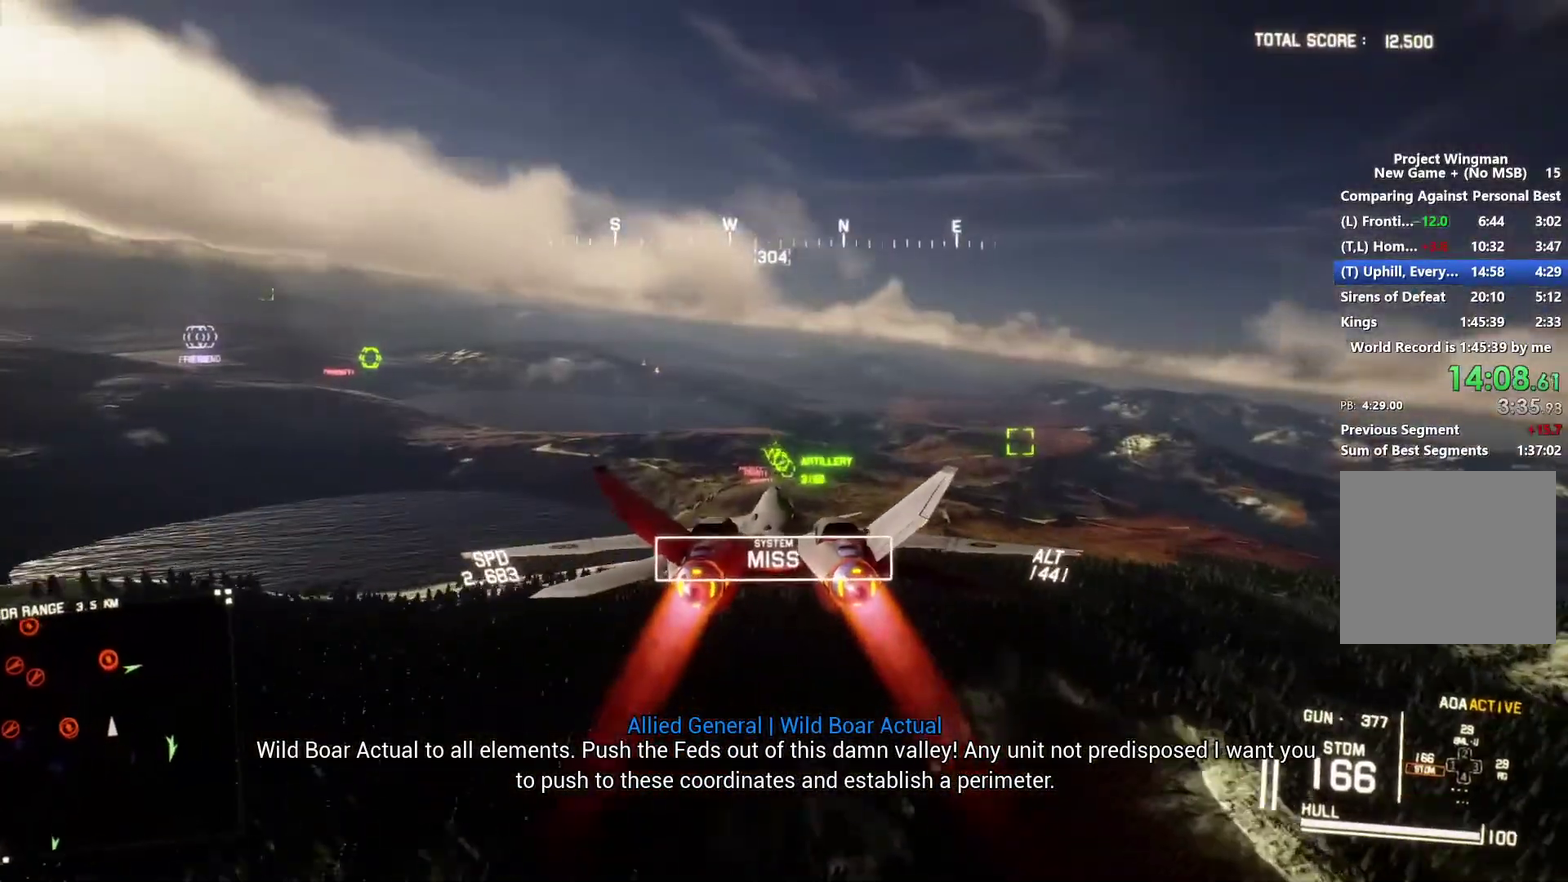
{"buttons": ["R2"], "left_stick": "center", "right_stick": "center", "events": [[67, "A", "up"], [133, "A", "down"], [200, "A", "up"], [267, "A", "down"], [267, "R1", "down"], [333, "A", "up"], [333, "left_stick", "up"], [367, "R1", "up"], [400, "A", "down"], [400, "left_stick", "center"], [500, "A", "up"]]}